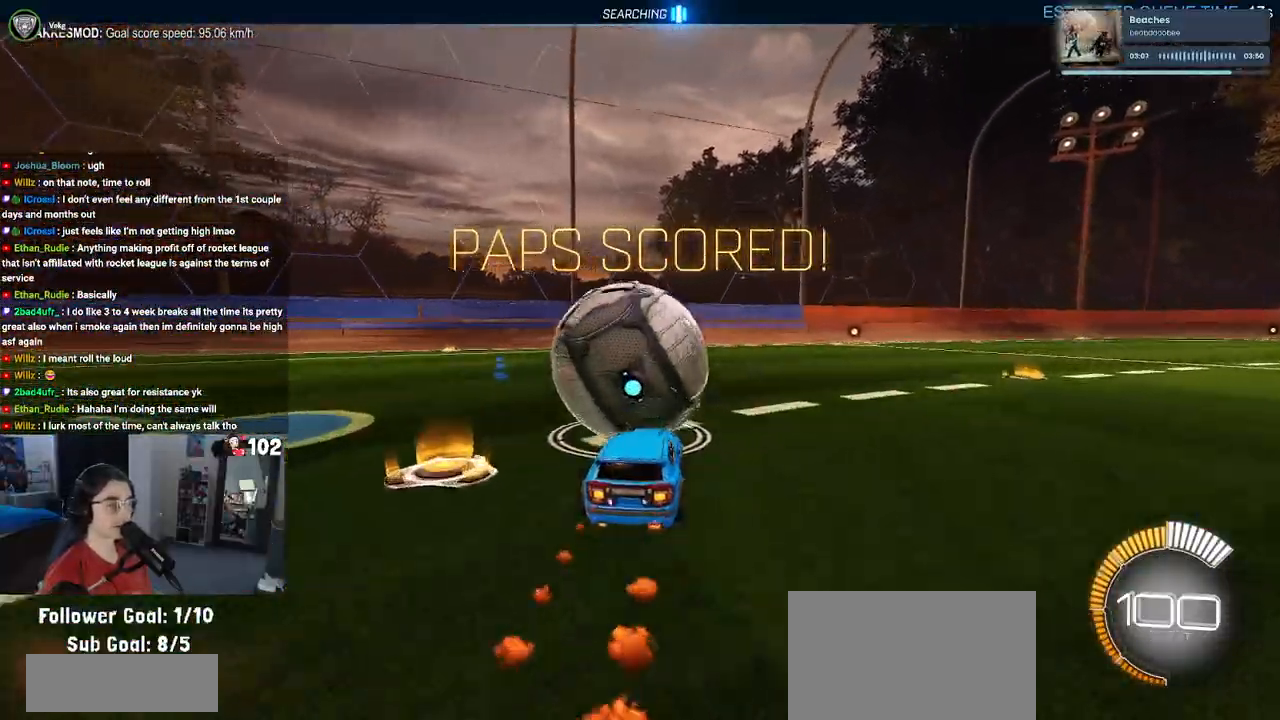
Gameplay with a controller (PlayStation layout); each line is a JSON object with the inputs held at the frame after it. "events" lists button and stick changes between this image and that frame as [ms after this image, input, new state], when the widget could be followed in between.
{"buttons": ["R2"], "left_stick": "center", "right_stick": "center", "events": [[17, "R1", "up"], [133, "left_stick", "left"], [250, "left_stick", "center"]]}
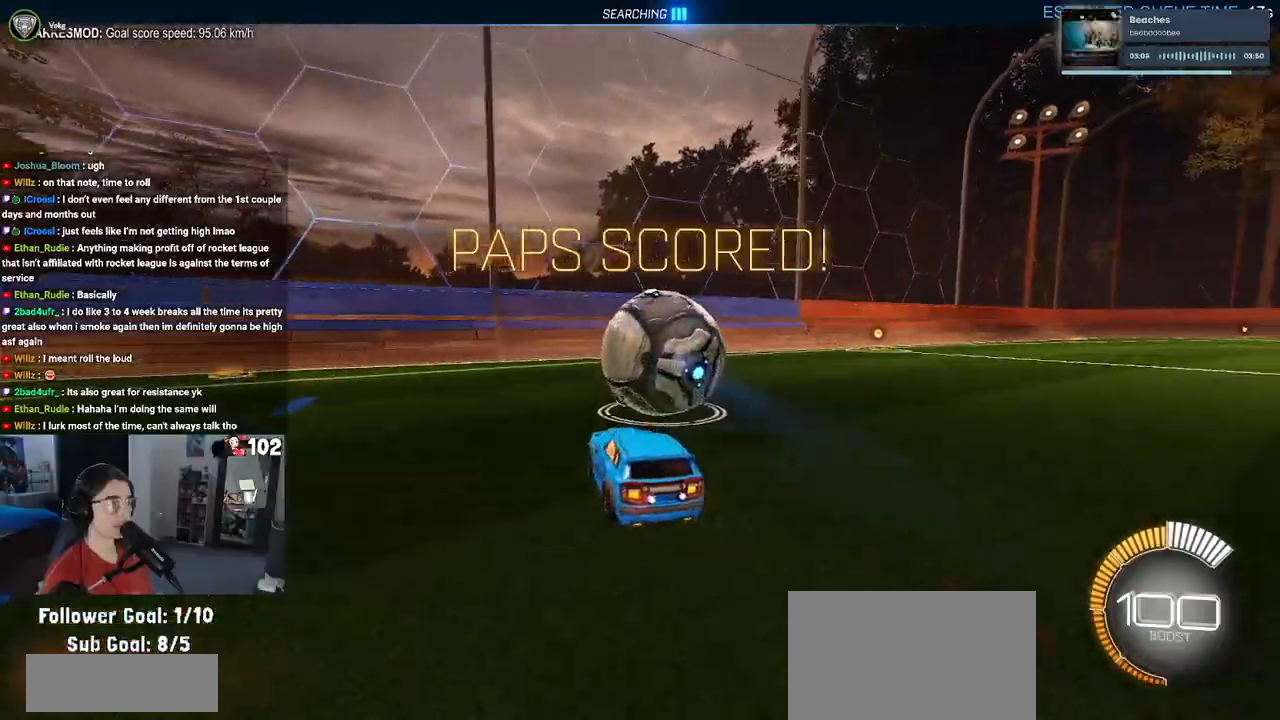
{"buttons": ["R2"], "left_stick": "center", "right_stick": "center", "events": [[133, "left_stick", "right"], [283, "left_stick", "center"]]}
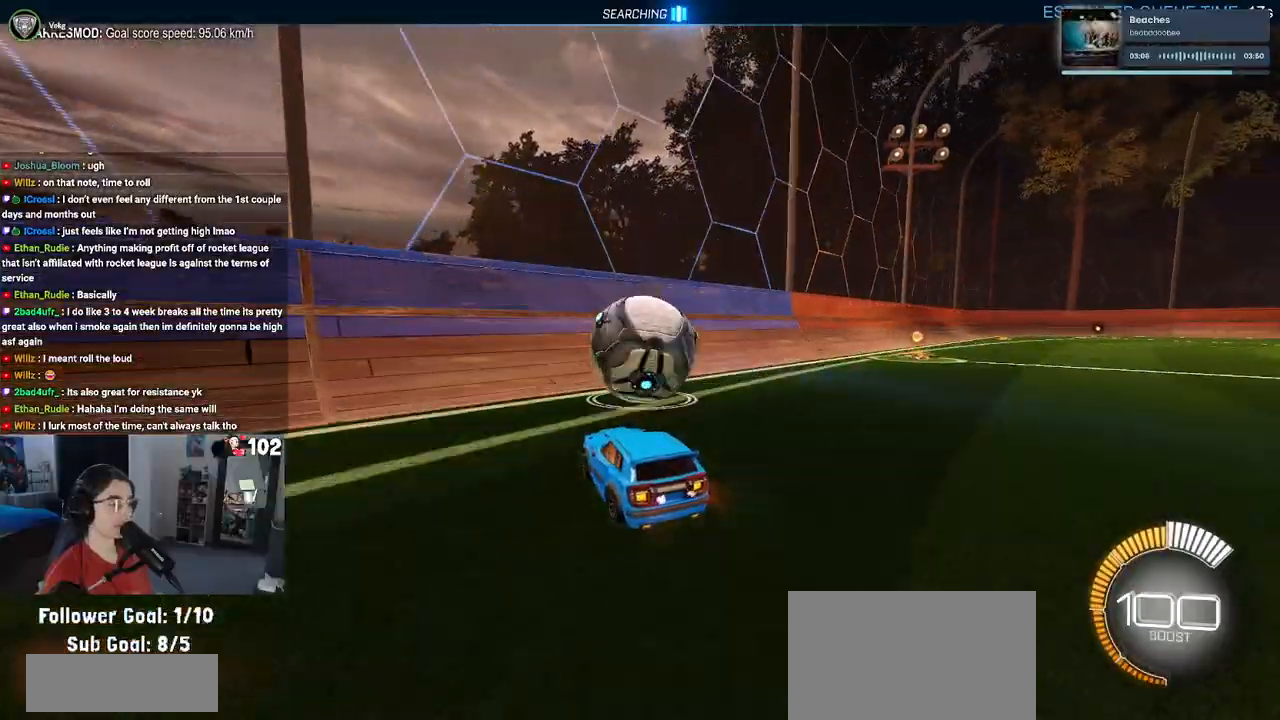
{"buttons": ["R1", "R2"], "left_stick": "center", "right_stick": "center", "events": [[267, "left_stick", "right"], [317, "R1", "down"], [450, "left_stick", "center"]]}
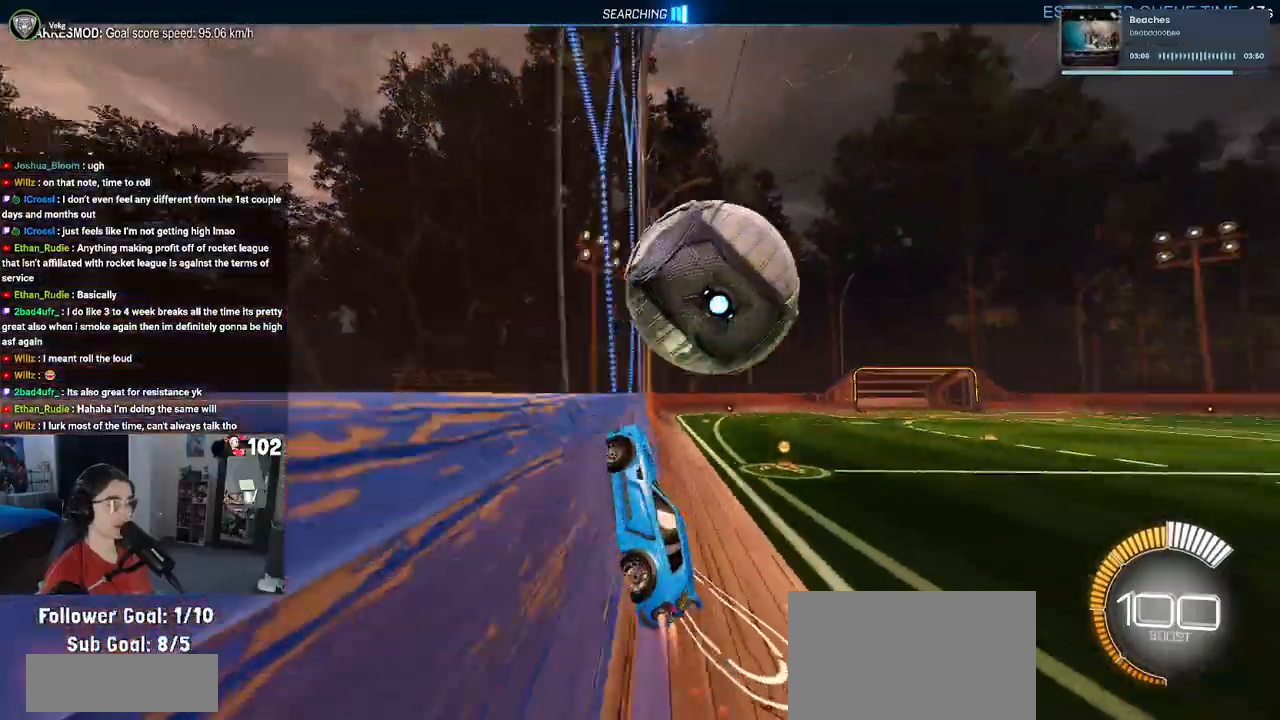
{"buttons": ["L1", "R2"], "left_stick": "center", "right_stick": "center", "events": [[17, "R1", "up"], [133, "left_stick", "right"], [200, "CROSS", "down"], [200, "L1", "down"], [333, "left_stick", "center"], [367, "CROSS", "up"]]}
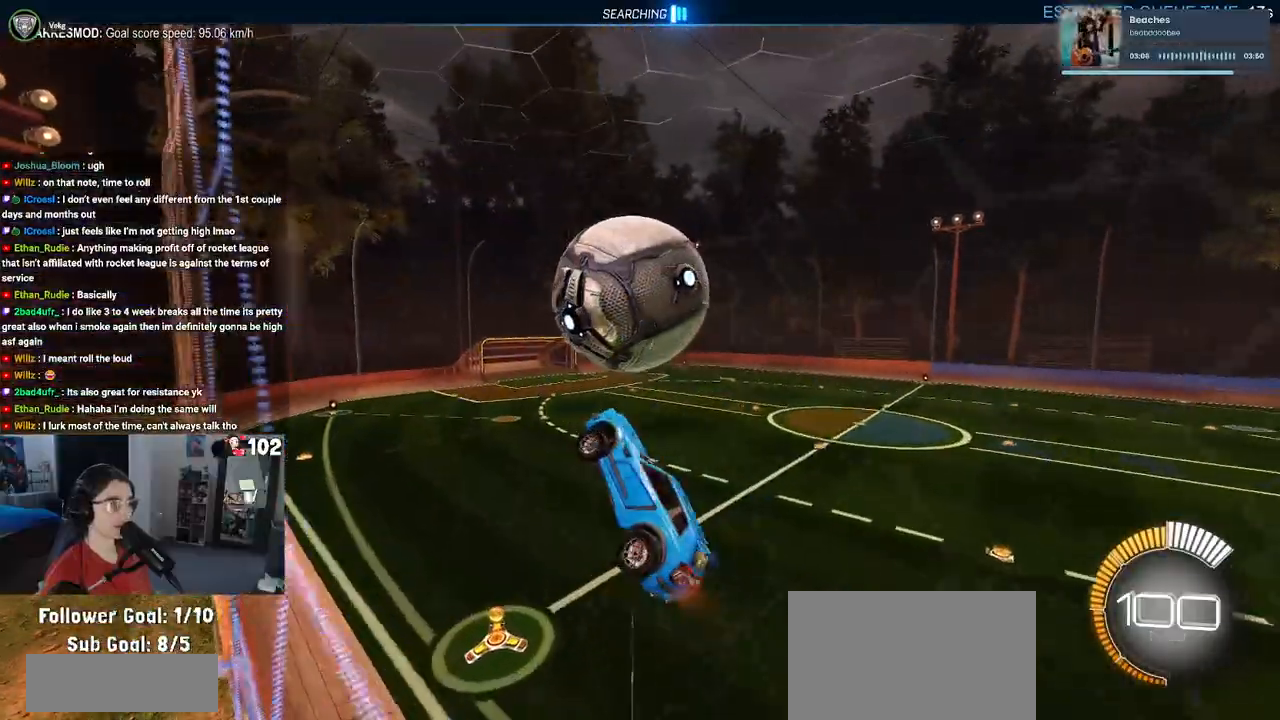
{"buttons": ["L1", "R1", "R2"], "left_stick": "down-left", "right_stick": "center", "events": [[83, "left_stick", "right"], [217, "R1", "down"], [233, "left_stick", "center"], [333, "left_stick", "down-left"]]}
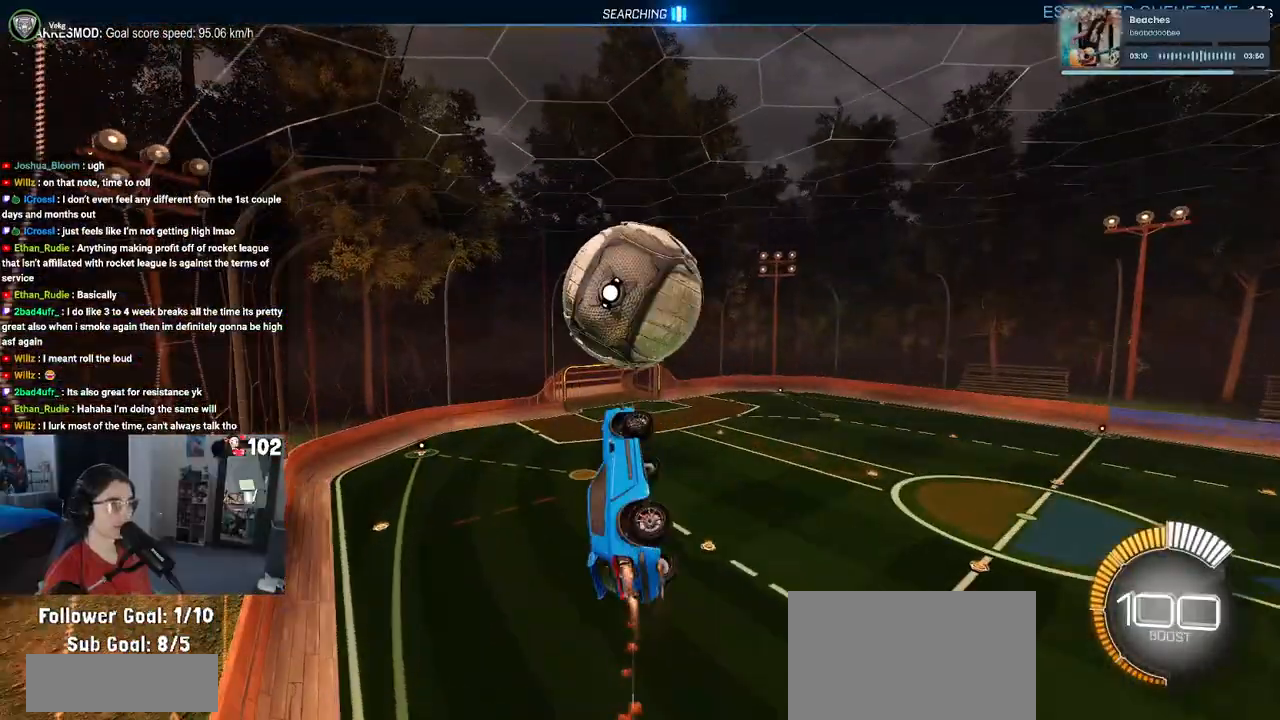
{"buttons": ["R2"], "left_stick": "left", "right_stick": "center", "events": [[50, "L1", "up"], [50, "left_stick", "down"], [283, "left_stick", "center"], [450, "R1", "up"], [483, "left_stick", "left"]]}
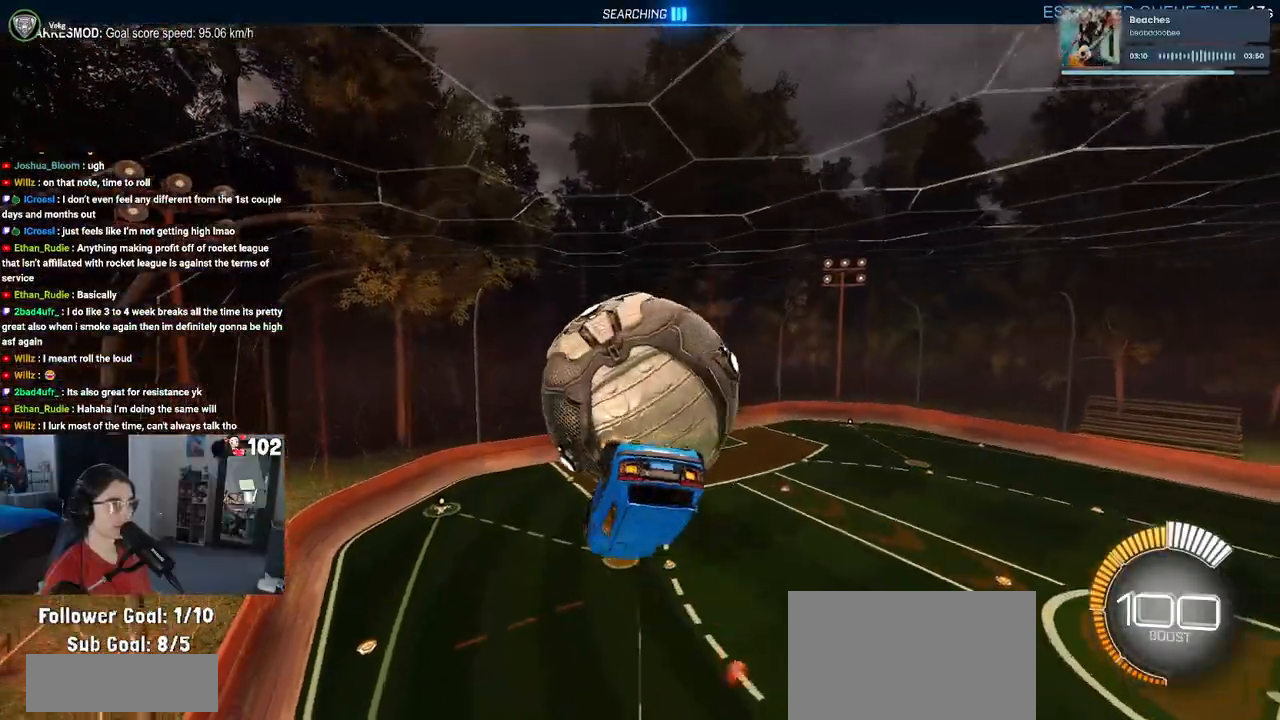
{"buttons": ["L1", "R2"], "left_stick": "down-left", "right_stick": "center", "events": [[50, "L1", "down"], [367, "left_stick", "down-left"]]}
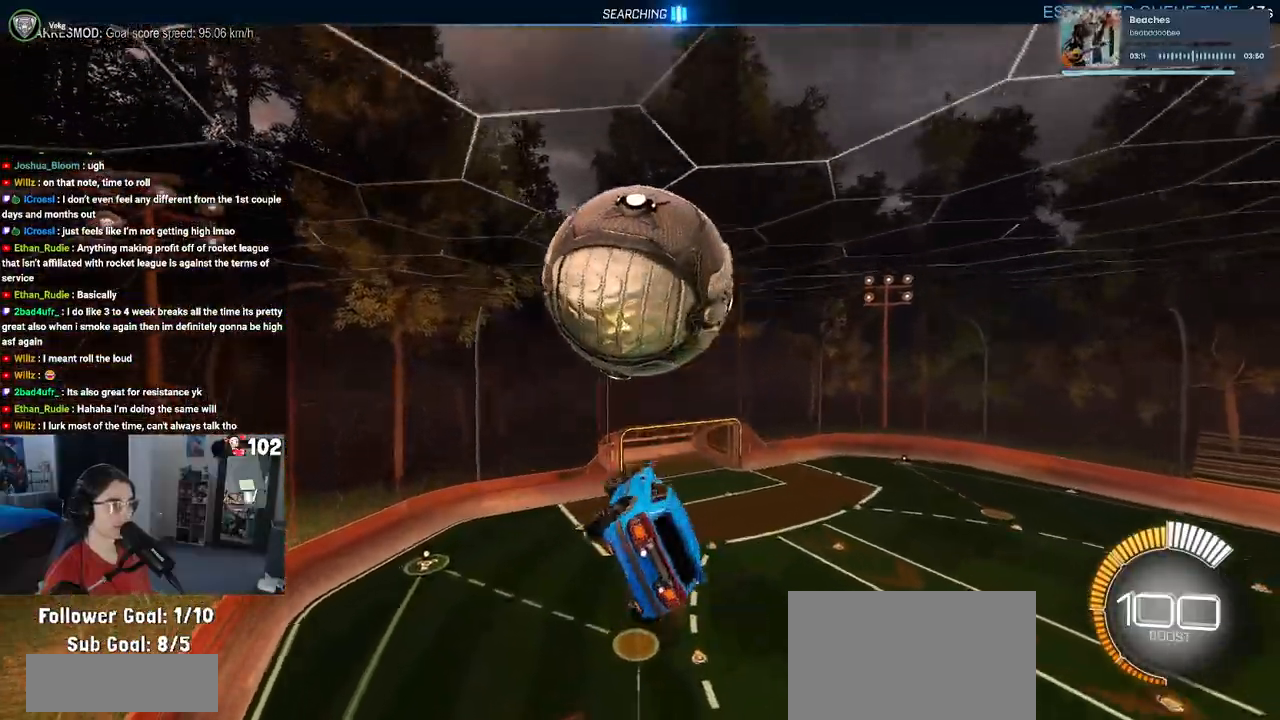
{"buttons": ["R1", "R2"], "left_stick": "down", "right_stick": "center", "events": [[17, "L1", "up"], [50, "left_stick", "down"], [183, "R1", "down"]]}
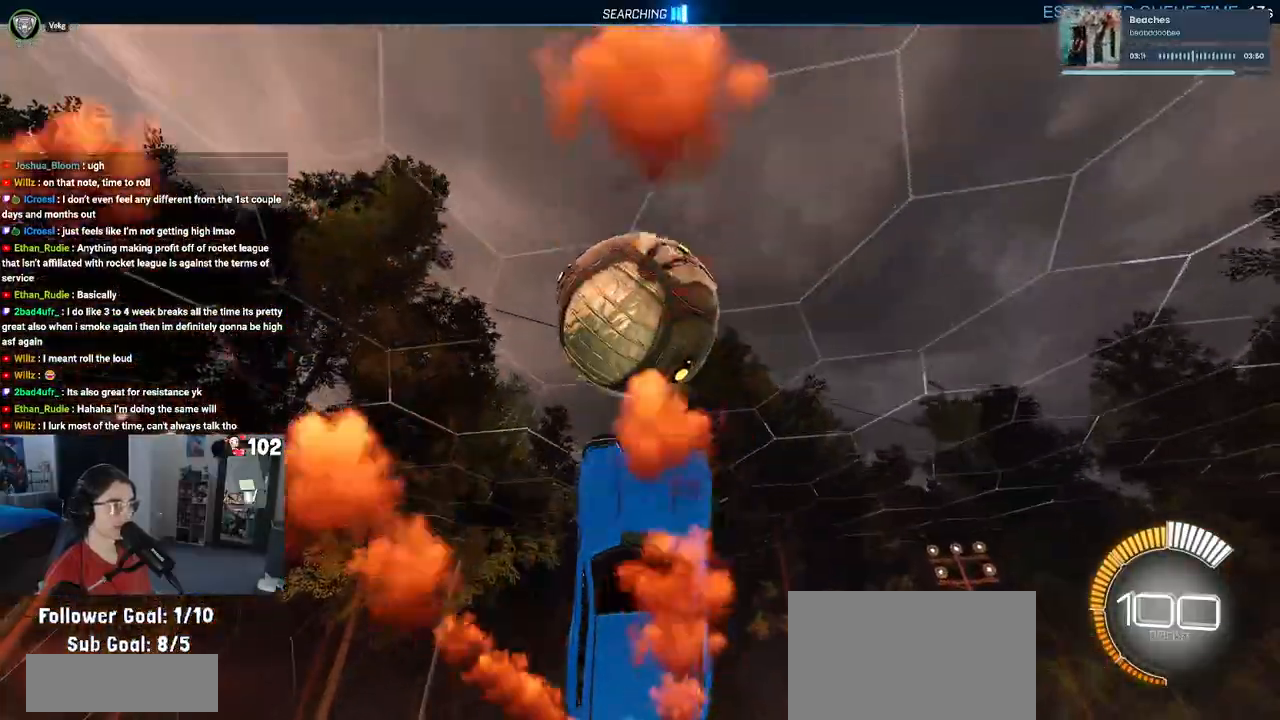
{"buttons": ["R2"], "left_stick": "up", "right_stick": "center", "events": [[100, "left_stick", "center"], [250, "left_stick", "down"], [267, "R1", "up"], [350, "CROSS", "down"], [433, "left_stick", "up"], [467, "CROSS", "up"]]}
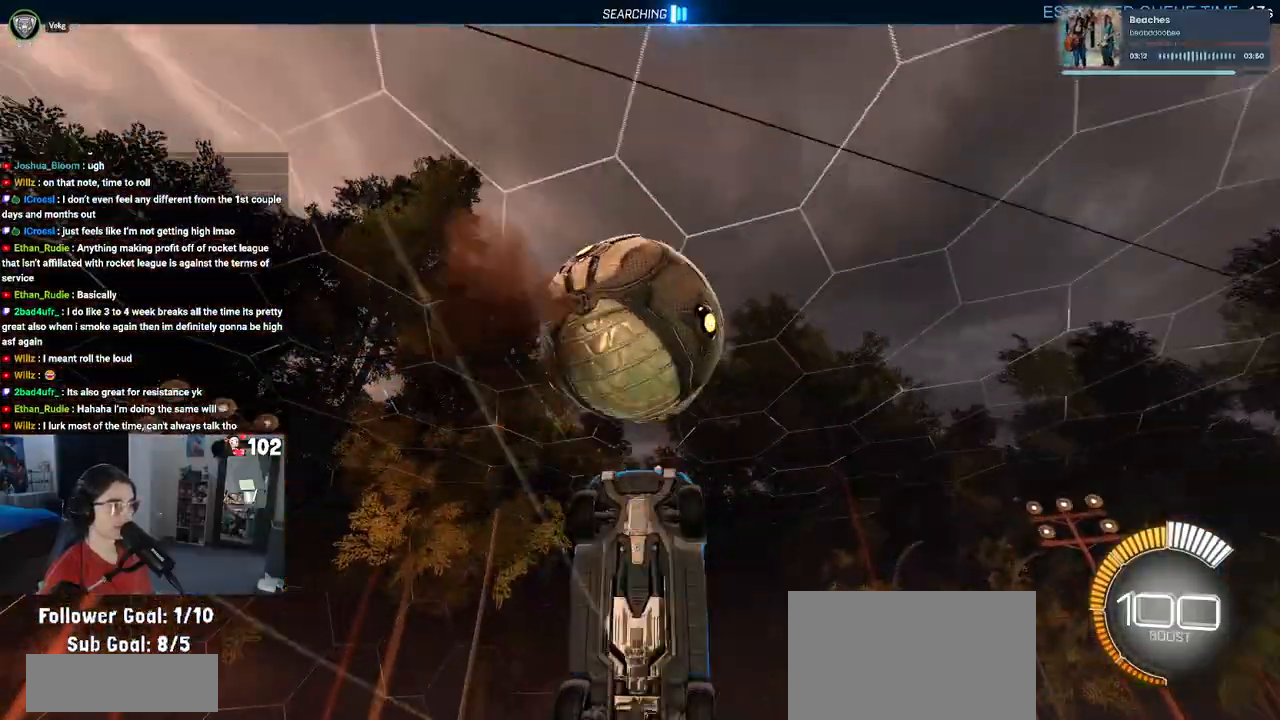
{"buttons": ["L1", "R2"], "left_stick": "up-left", "right_stick": "center", "events": [[133, "left_stick", "center"], [383, "left_stick", "up"], [400, "L1", "down"], [467, "left_stick", "up-left"]]}
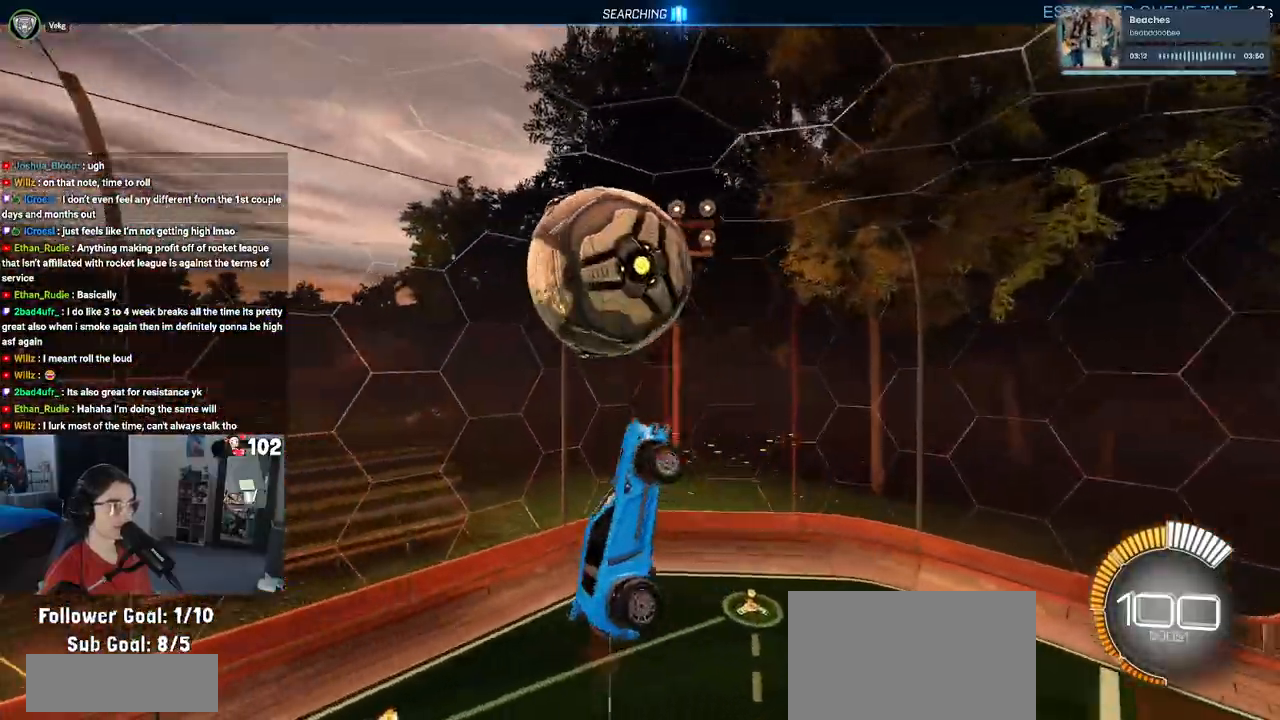
{"buttons": ["L1", "R1", "R2"], "left_stick": "up", "right_stick": "center", "events": [[50, "R1", "down"], [117, "left_stick", "left"], [283, "left_stick", "right"], [333, "left_stick", "up-right"], [467, "left_stick", "up"]]}
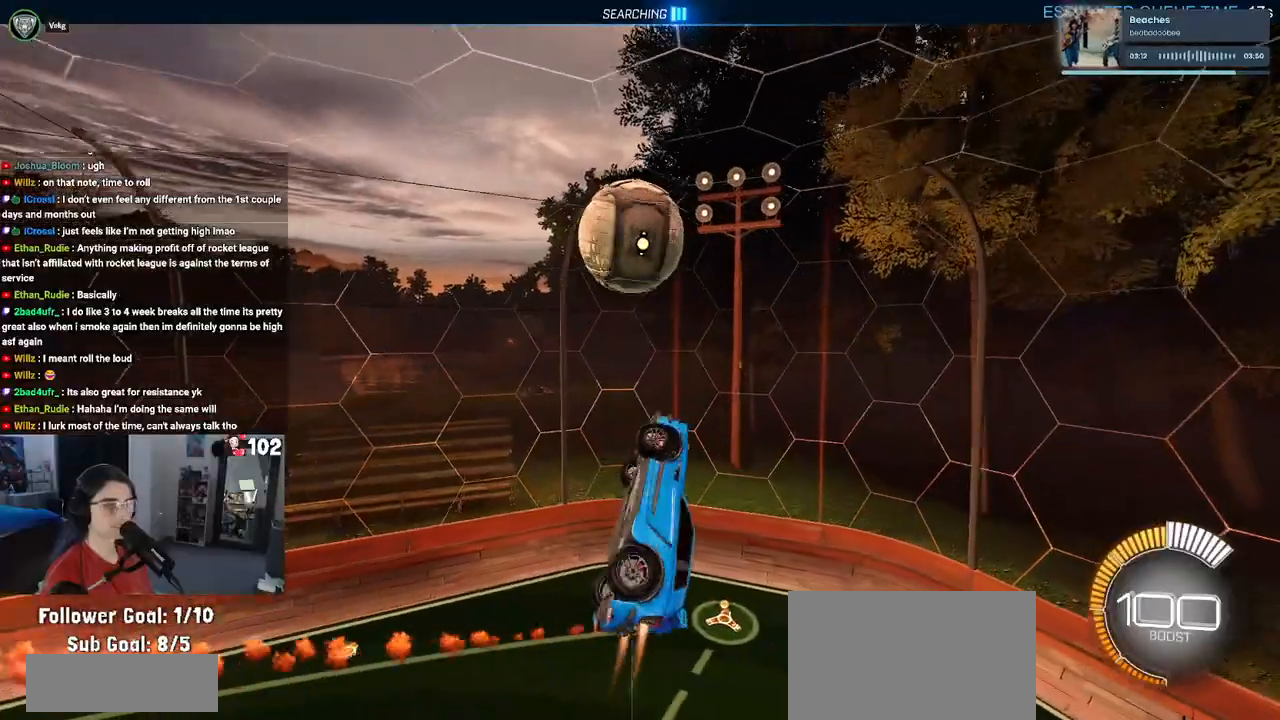
{"buttons": ["L1", "R1", "R2"], "left_stick": "left", "right_stick": "center", "events": [[250, "left_stick", "left"]]}
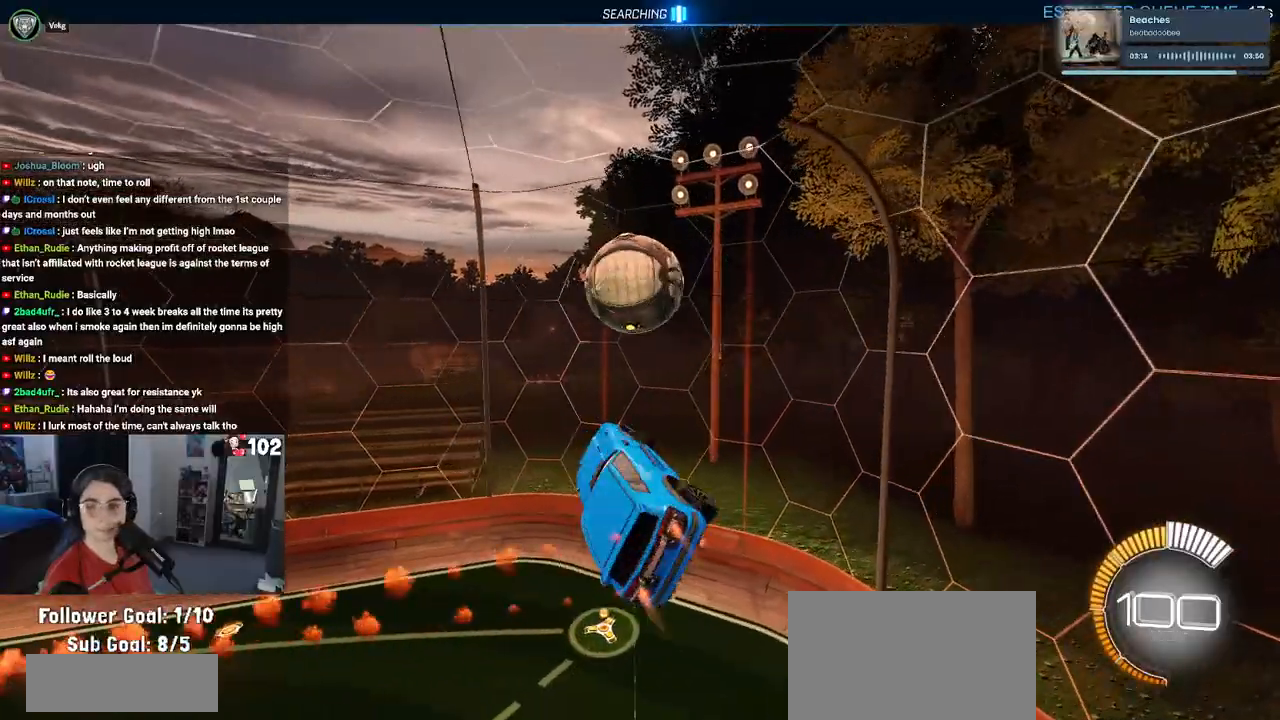
{"buttons": ["SQUARE", "R2"], "left_stick": "center", "right_stick": "center", "events": [[117, "L1", "up"], [200, "left_stick", "up"], [317, "SQUARE", "down"], [317, "left_stick", "right"], [467, "R1", "up"], [467, "left_stick", "center"]]}
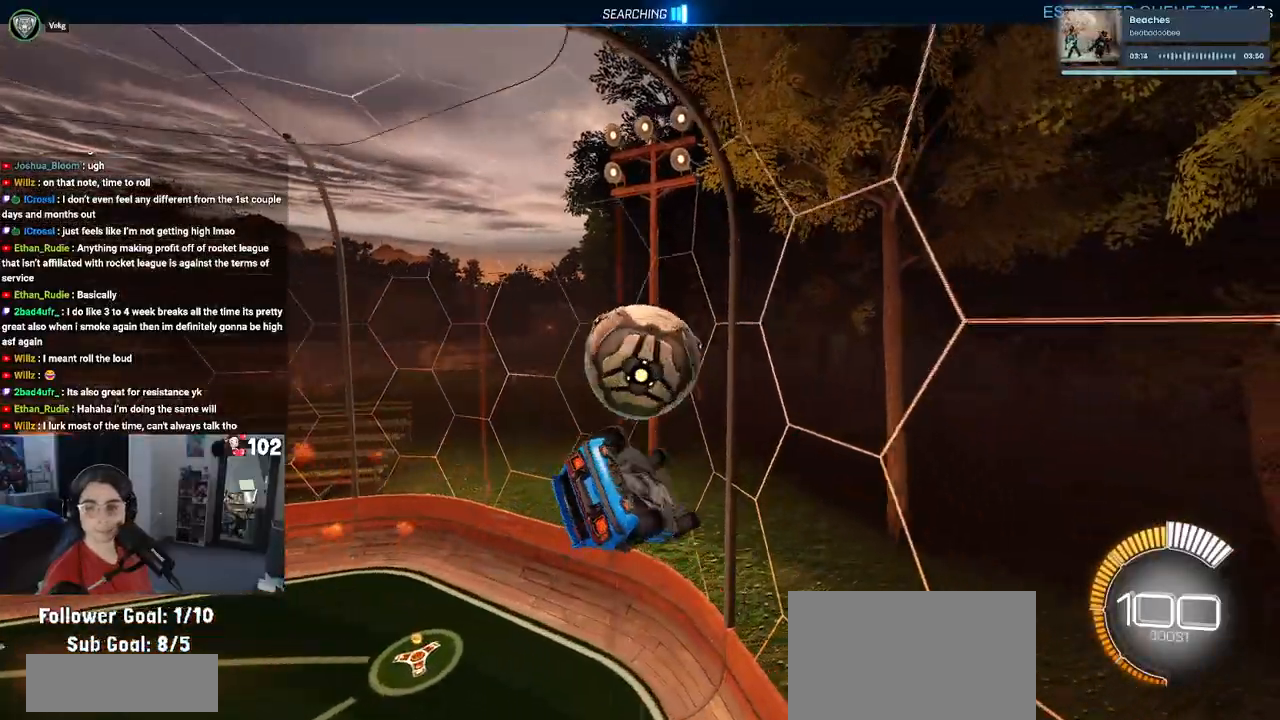
{"buttons": ["CROSS", "SQUARE", "R2"], "left_stick": "down-right", "right_stick": "center", "events": [[67, "left_stick", "down"], [167, "left_stick", "center"], [417, "left_stick", "down-right"], [500, "CROSS", "down"]]}
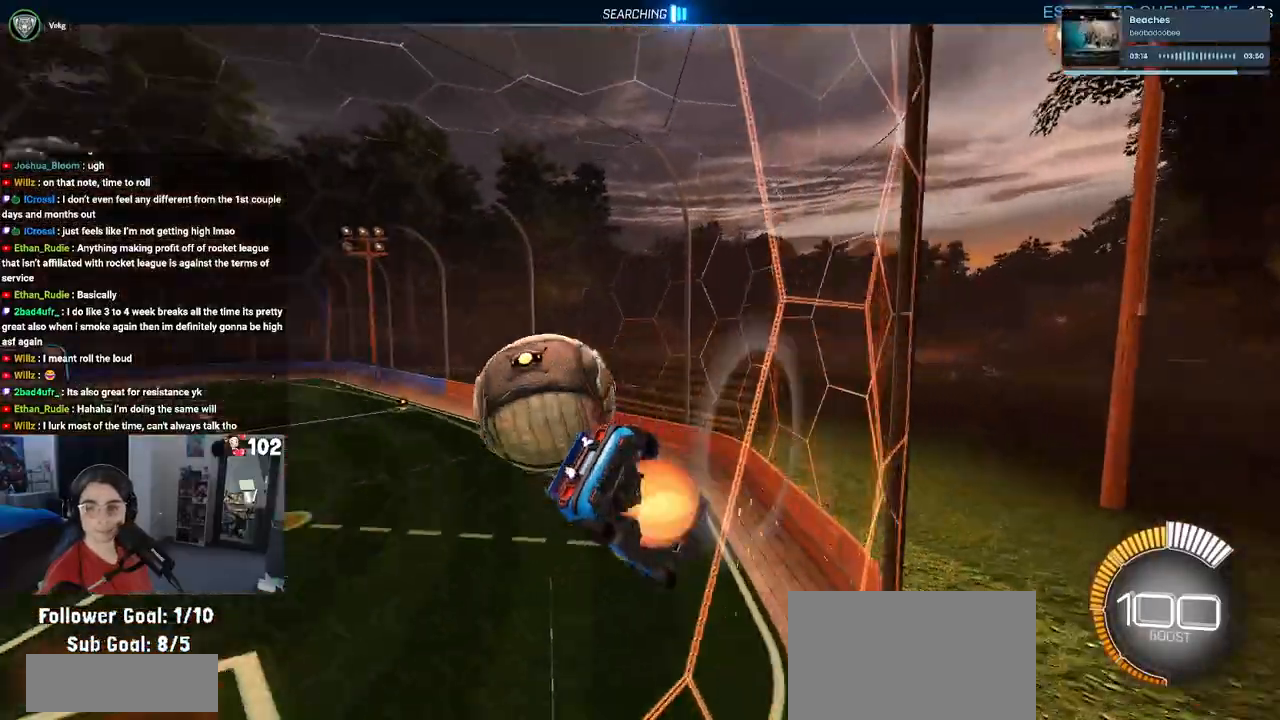
{"buttons": ["R2"], "left_stick": "center", "right_stick": "center", "events": [[167, "CROSS", "up"], [450, "SQUARE", "up"], [450, "left_stick", "center"]]}
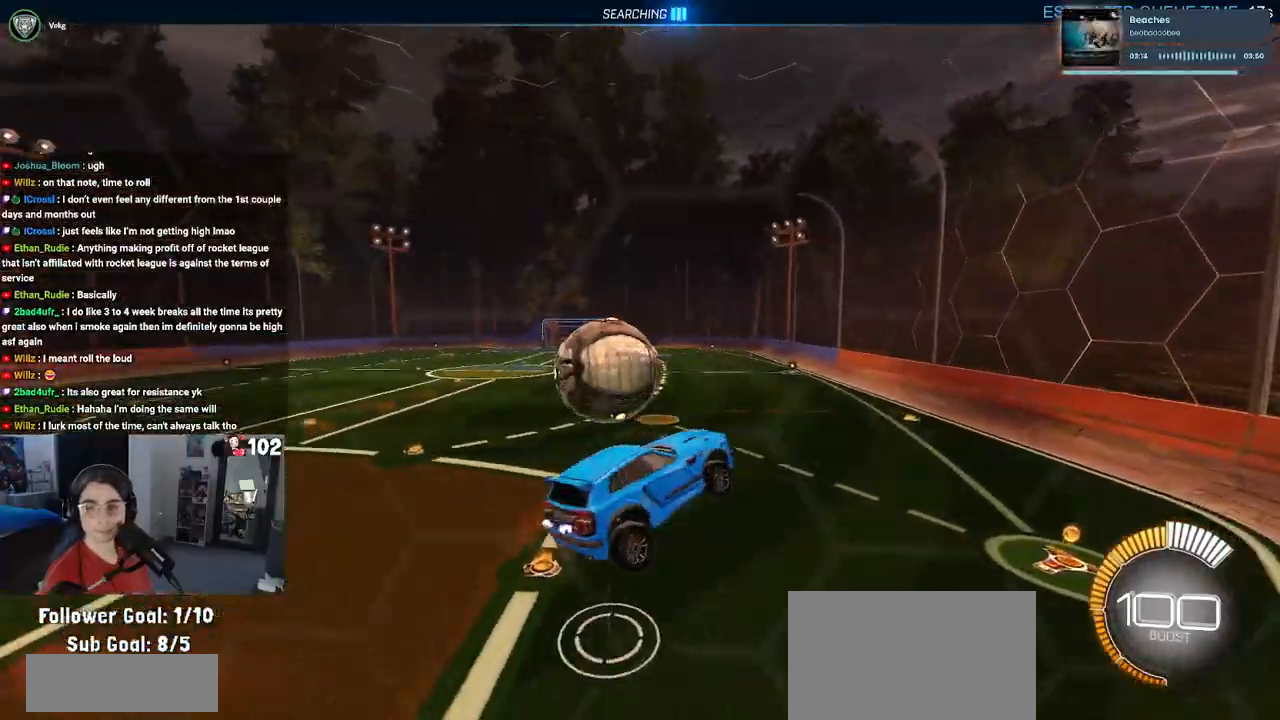
{"buttons": ["R2"], "left_stick": "center", "right_stick": "center", "events": [[100, "R2", "up"], [200, "left_stick", "up-right"], [283, "R2", "down"], [350, "left_stick", "center"]]}
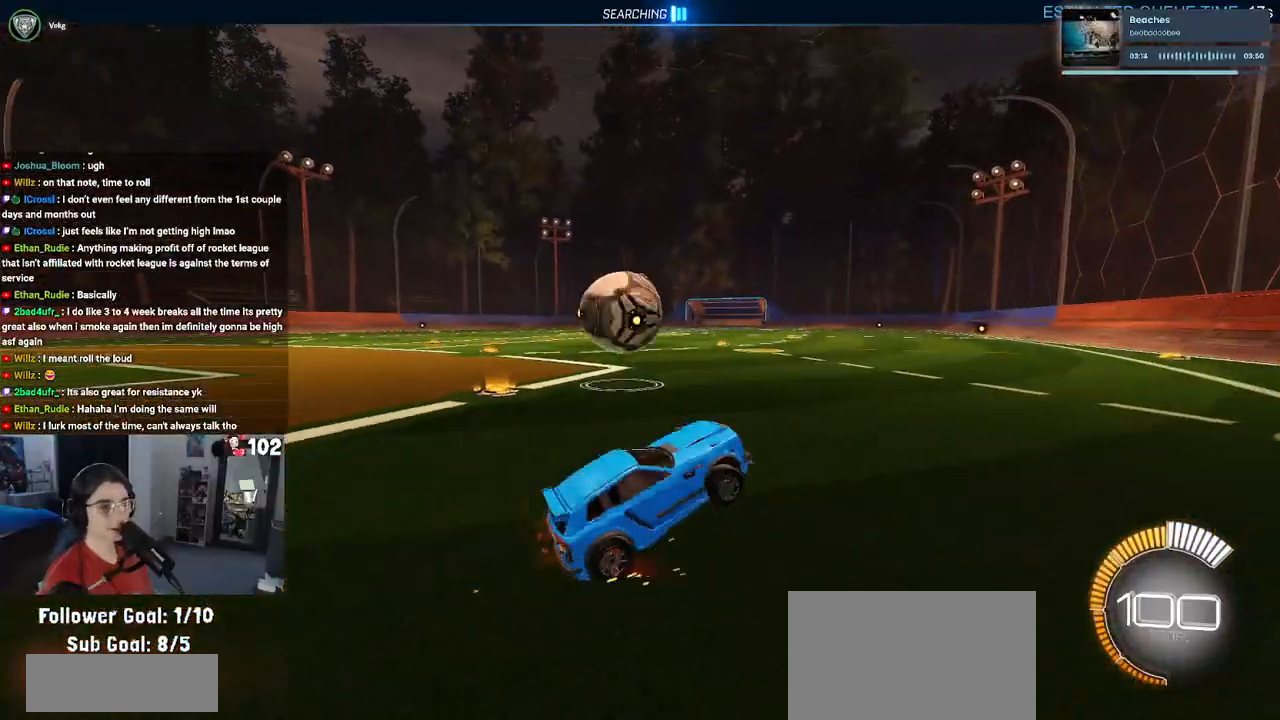
{"buttons": ["R2"], "left_stick": "center", "right_stick": "center", "events": []}
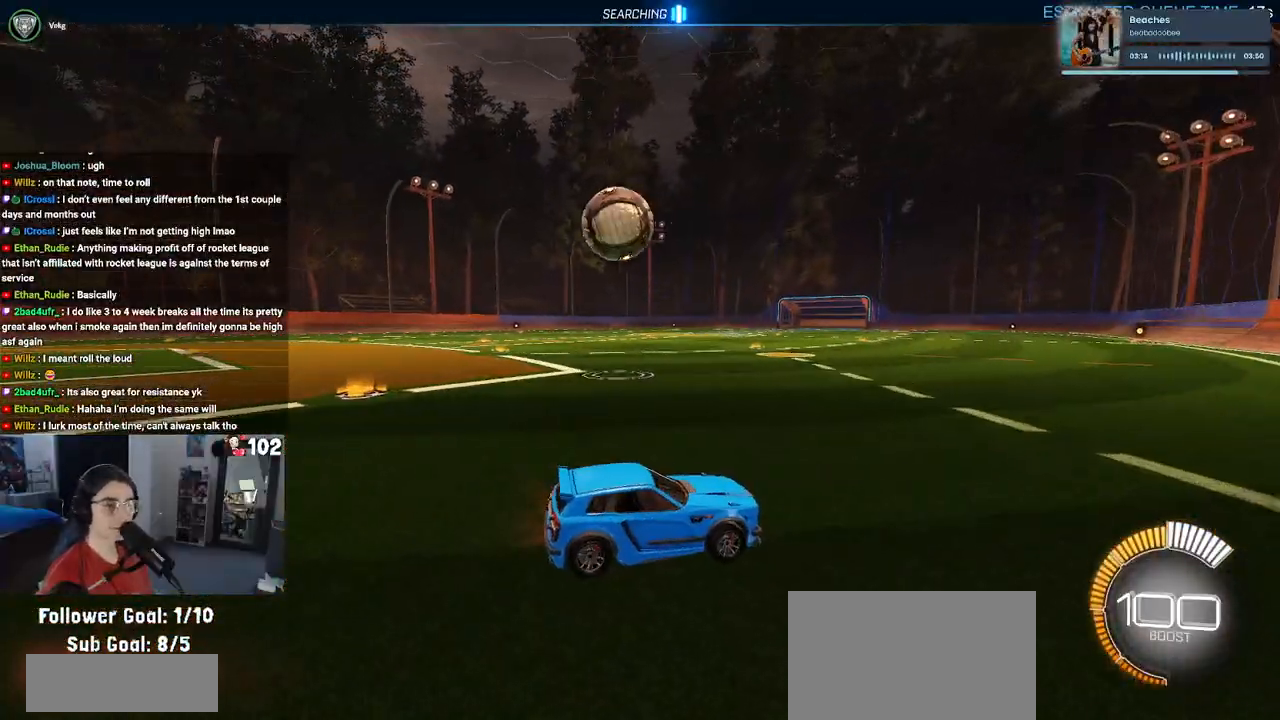
{"buttons": ["R2"], "left_stick": "center", "right_stick": "center", "events": [[150, "left_stick", "right"], [350, "left_stick", "center"]]}
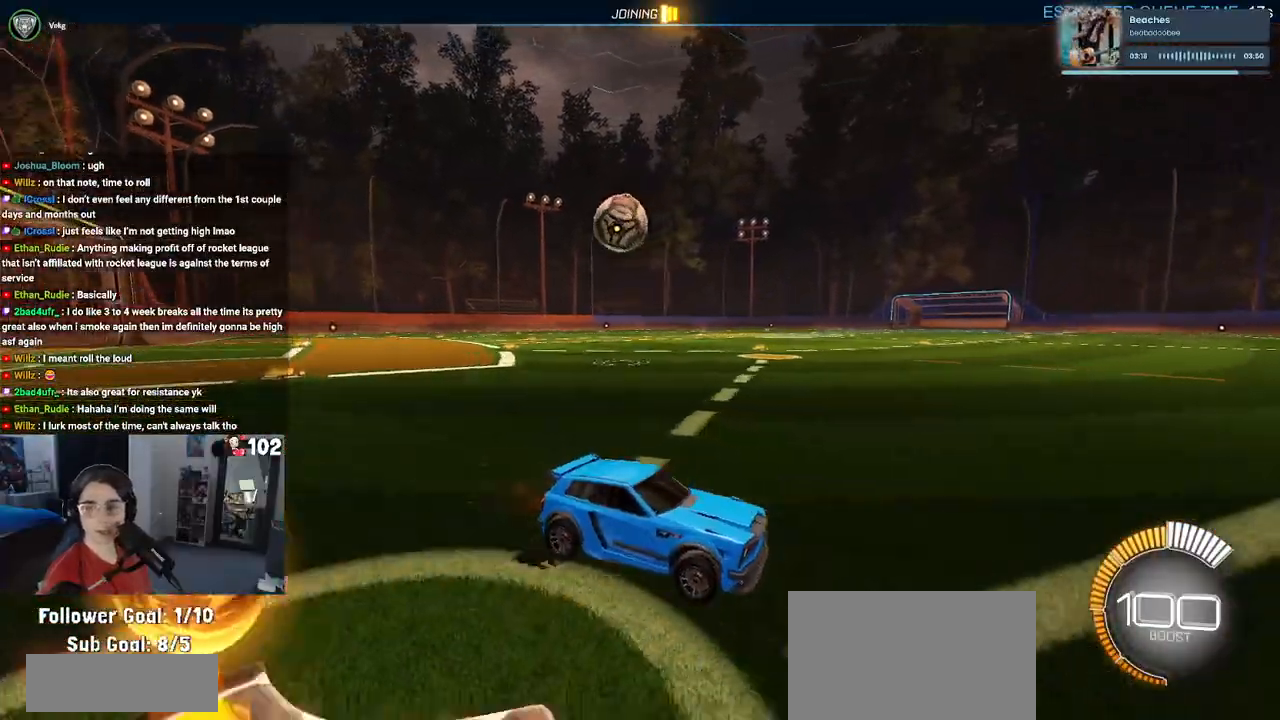
{"buttons": ["R2"], "left_stick": "left", "right_stick": "center", "events": [[17, "left_stick", "left"], [50, "SQUARE", "down"], [150, "SQUARE", "up"]]}
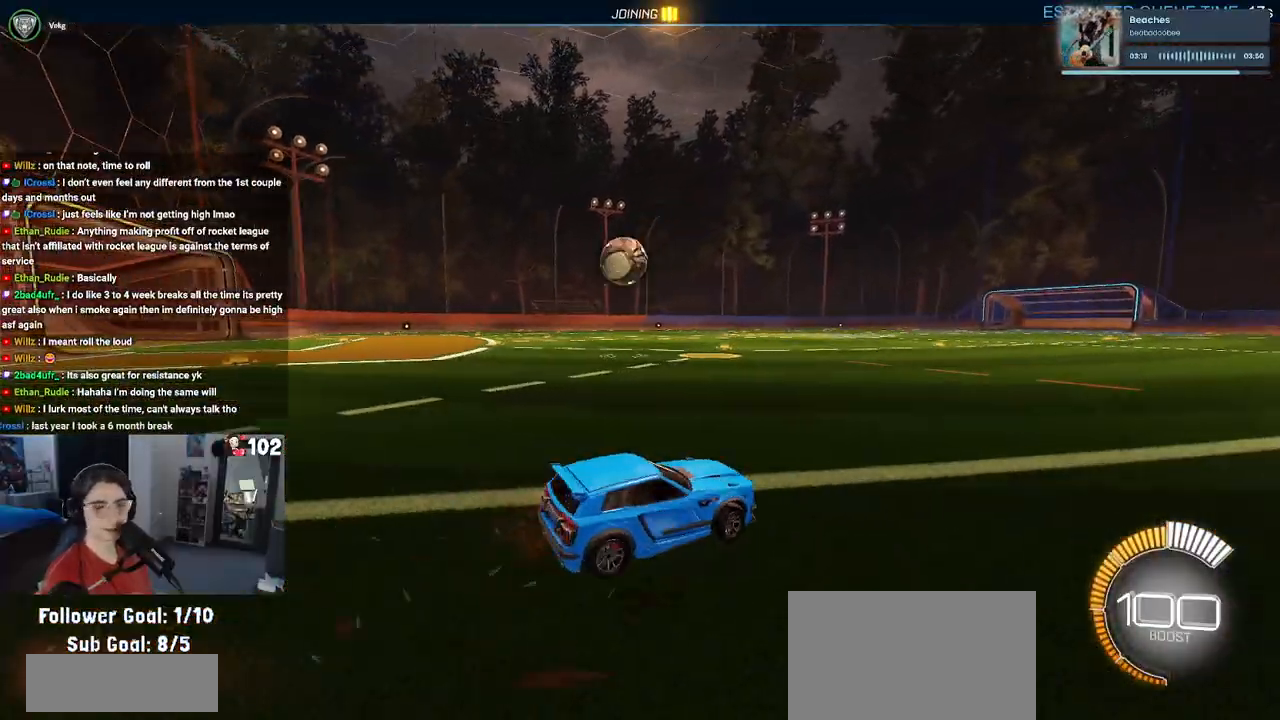
{"buttons": ["R1", "R2"], "left_stick": "center", "right_stick": "center", "events": [[167, "R1", "down"], [267, "left_stick", "center"]]}
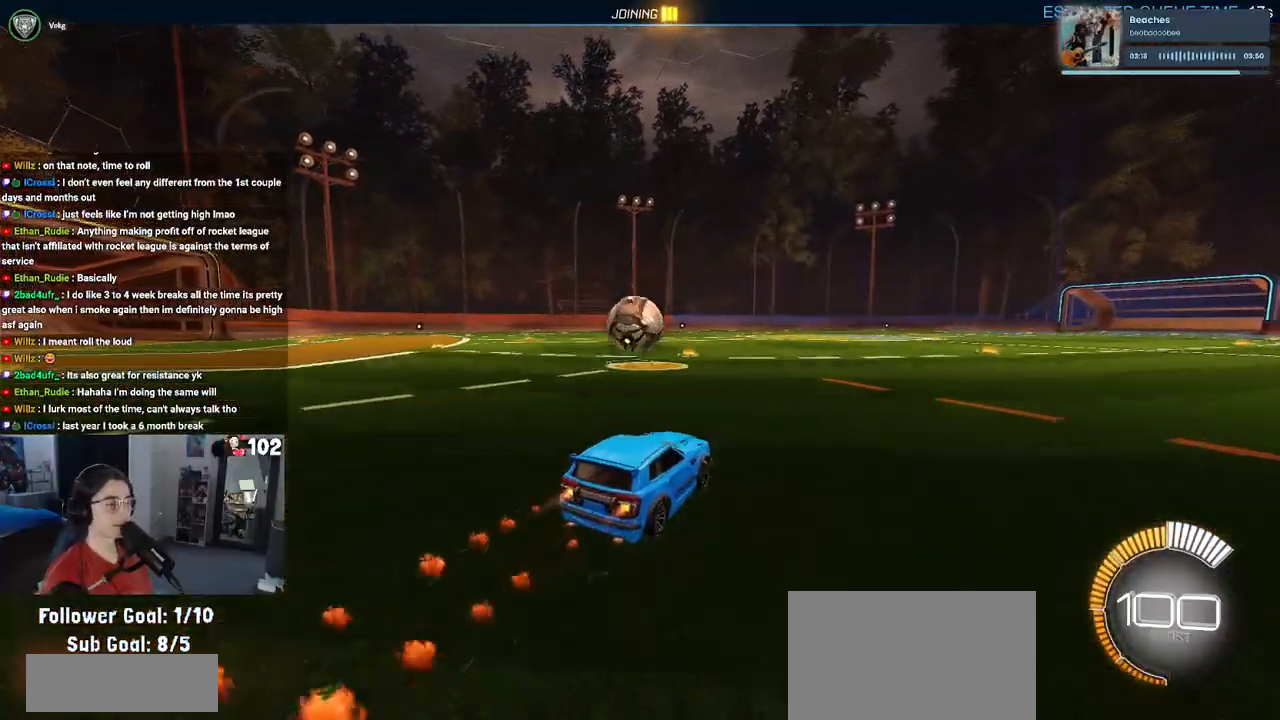
{"buttons": ["R1", "R2"], "left_stick": "up-right", "right_stick": "center", "events": [[117, "left_stick", "left"], [183, "left_stick", "down-left"], [250, "CROSS", "down"], [300, "SQUARE", "down"], [317, "left_stick", "down-right"], [450, "CROSS", "up"], [450, "SQUARE", "up"], [467, "left_stick", "up-right"]]}
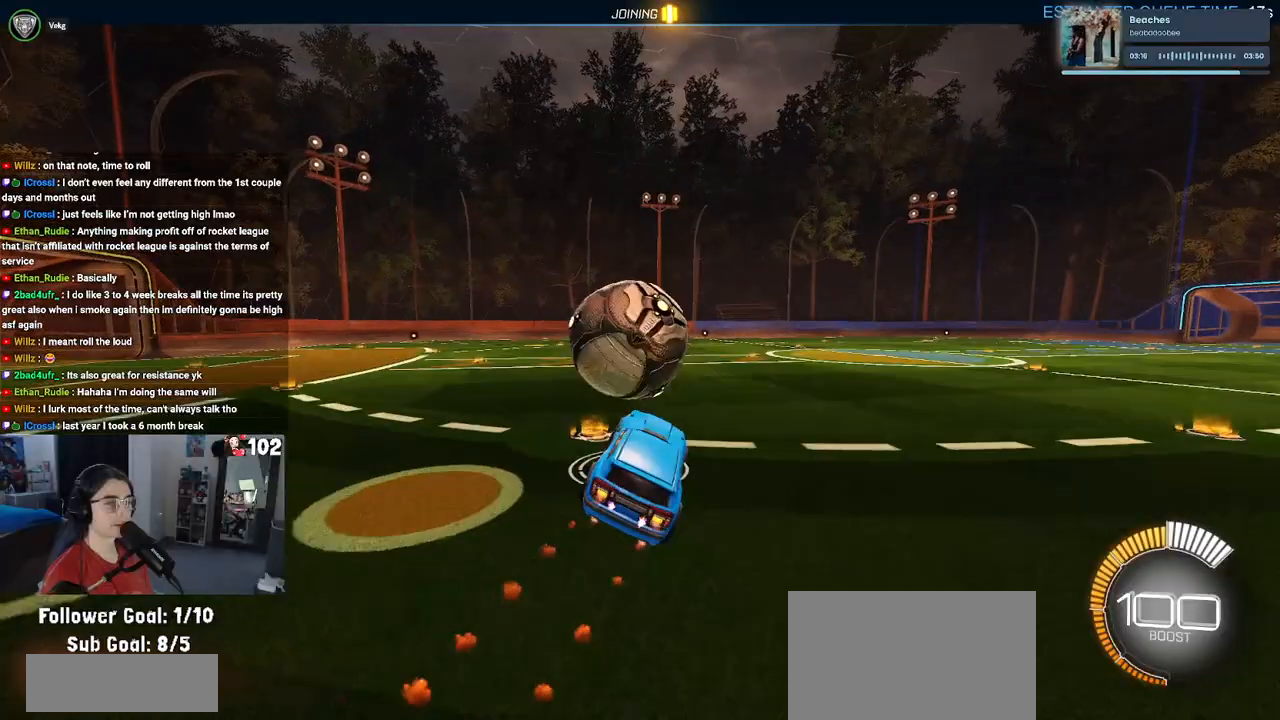
{"buttons": ["R1", "R2"], "left_stick": "down", "right_stick": "center", "events": [[33, "left_stick", "up-left"], [117, "CROSS", "down"], [217, "left_stick", "down"], [233, "CROSS", "up"]]}
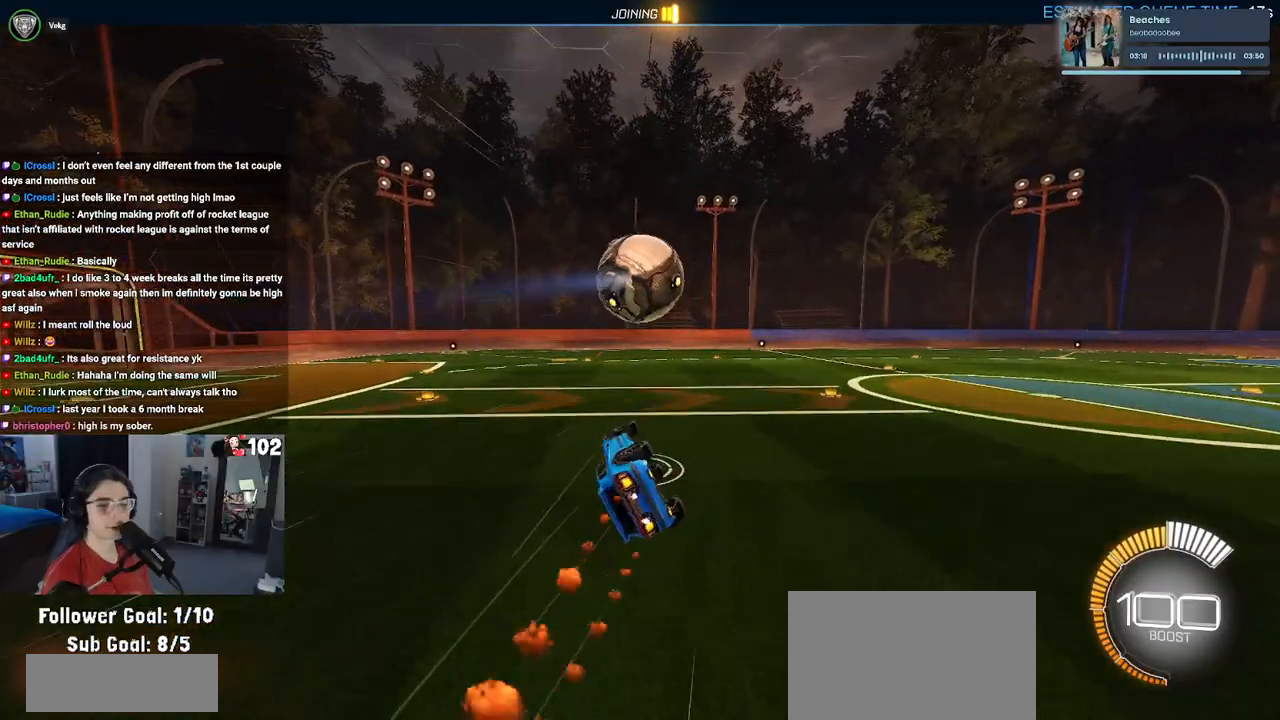
{"buttons": ["SQUARE", "R2"], "left_stick": "down-left", "right_stick": "center", "events": [[33, "R1", "up"], [100, "SQUARE", "down"], [117, "left_stick", "down-left"]]}
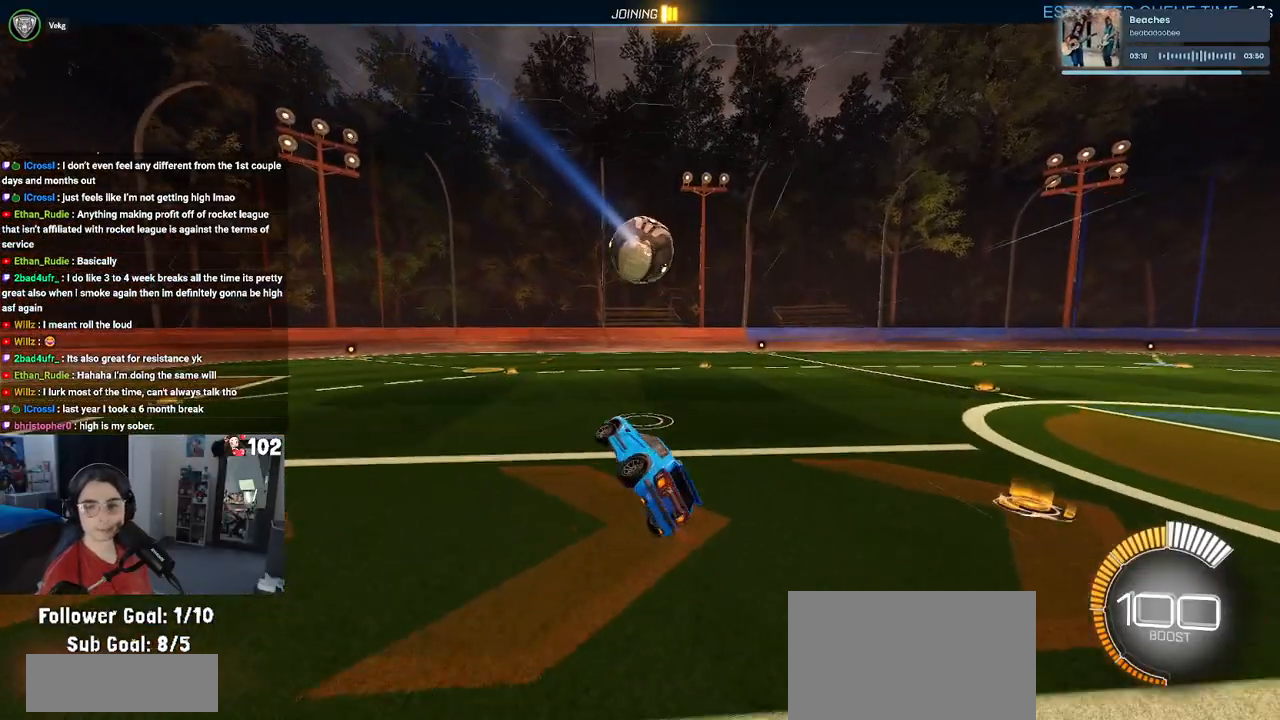
{"buttons": [], "left_stick": "center", "right_stick": "center", "events": [[67, "R2", "up"], [133, "SQUARE", "up"], [133, "left_stick", "left"], [367, "left_stick", "center"]]}
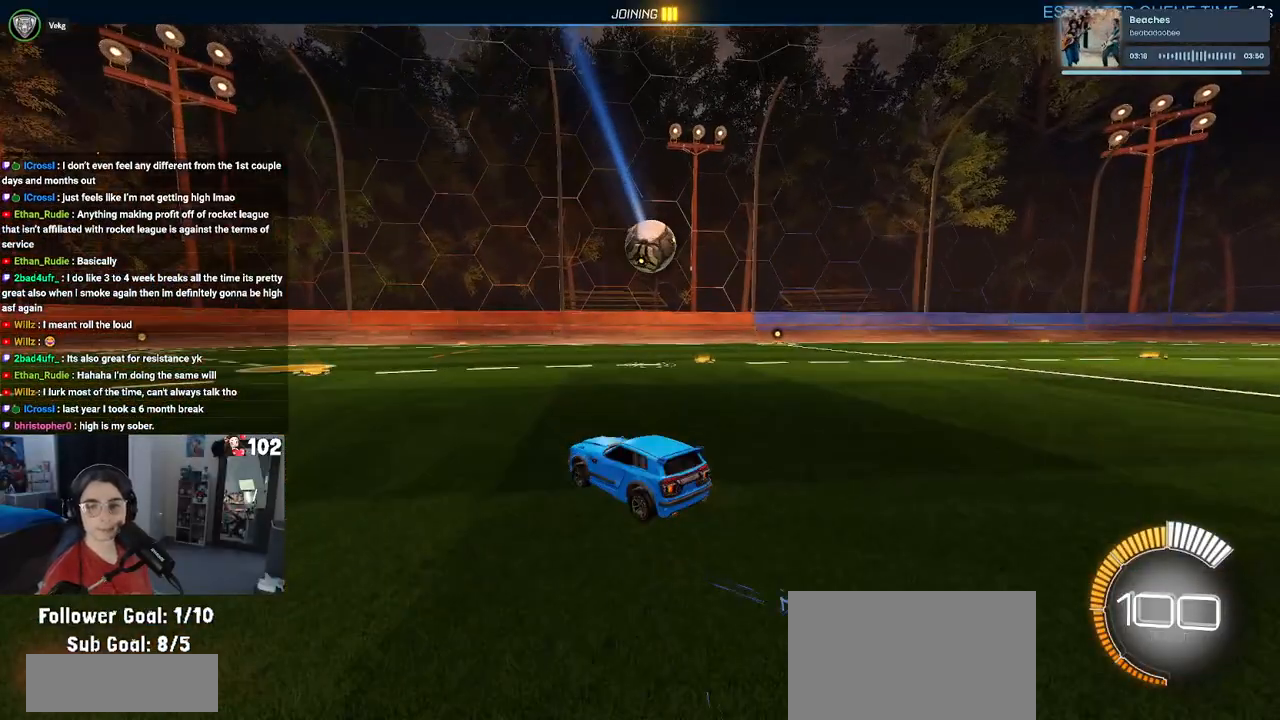
{"buttons": [], "left_stick": "center", "right_stick": "center", "events": [[17, "left_stick", "up-right"], [167, "left_stick", "center"]]}
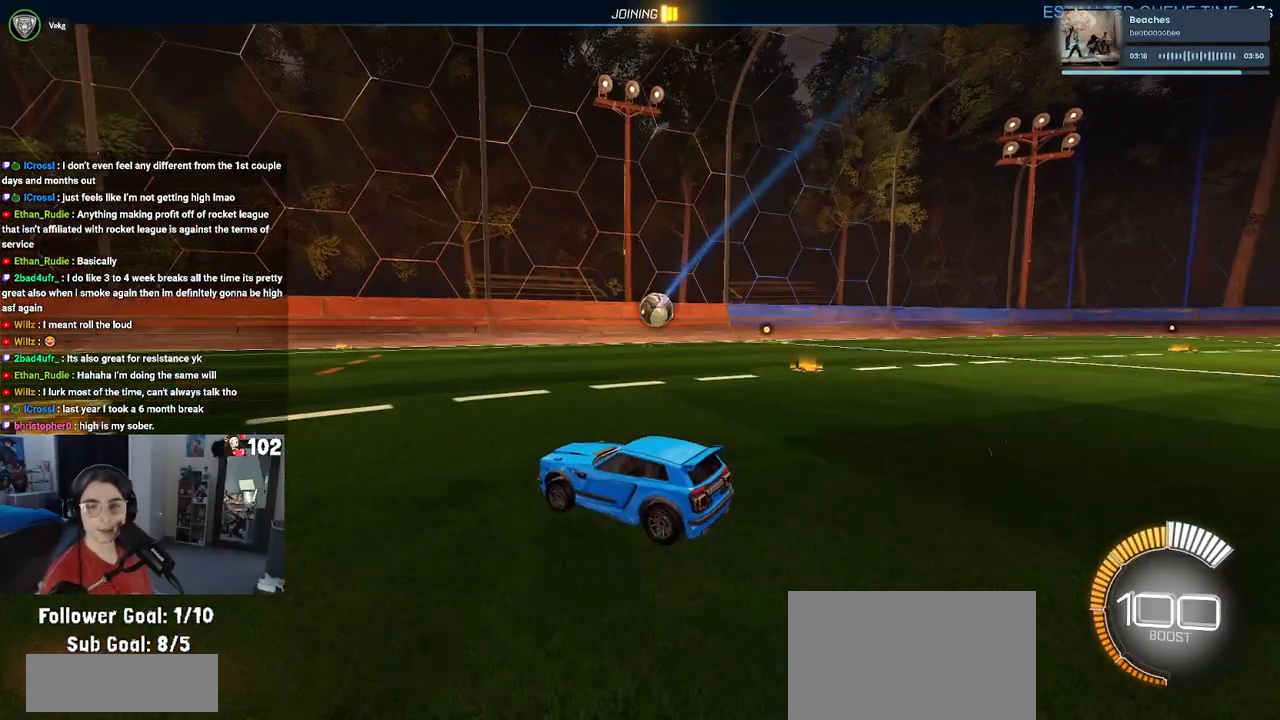
{"buttons": [], "left_stick": "center", "right_stick": "center", "events": []}
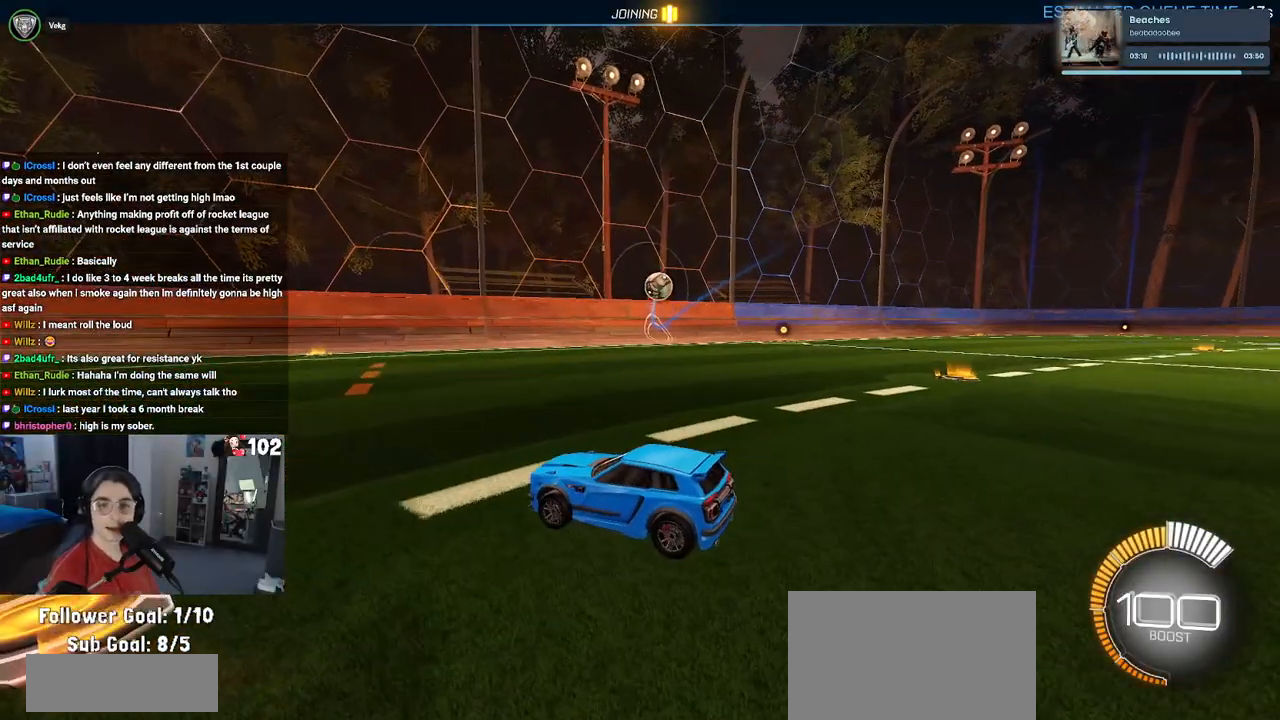
{"buttons": [], "left_stick": "center", "right_stick": "center", "events": []}
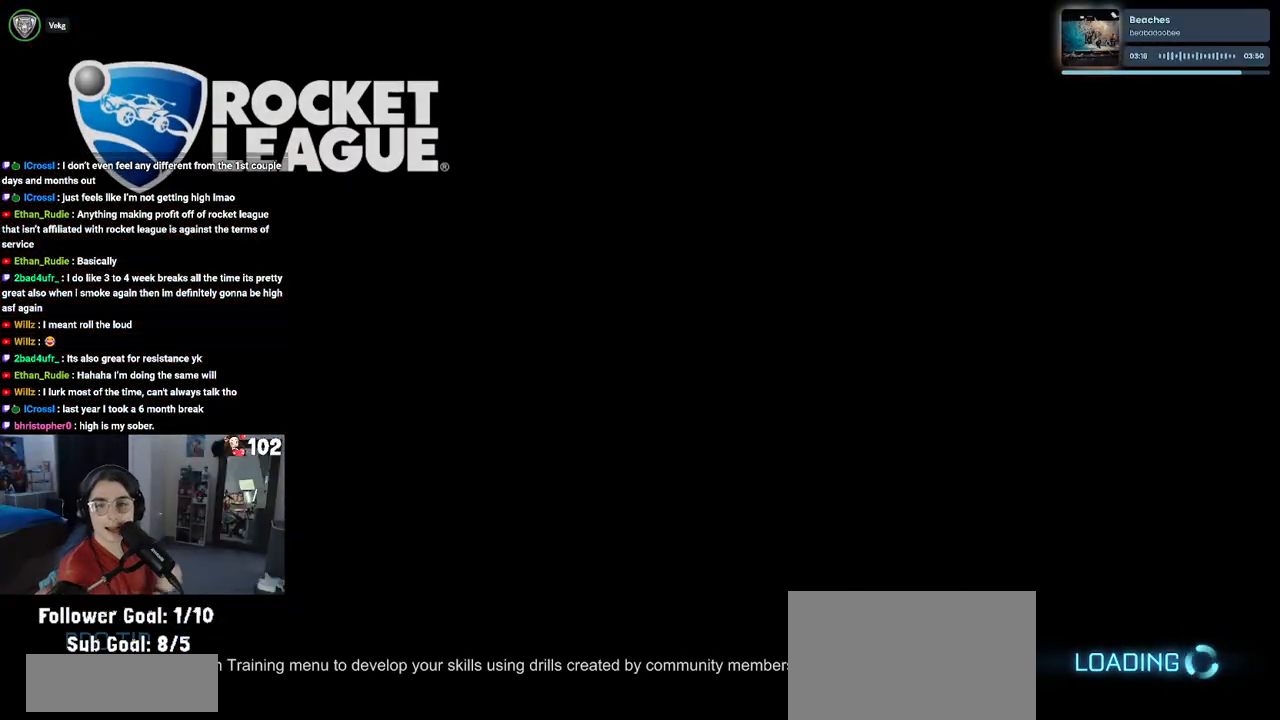
{"buttons": [], "left_stick": "center", "right_stick": "center", "events": []}
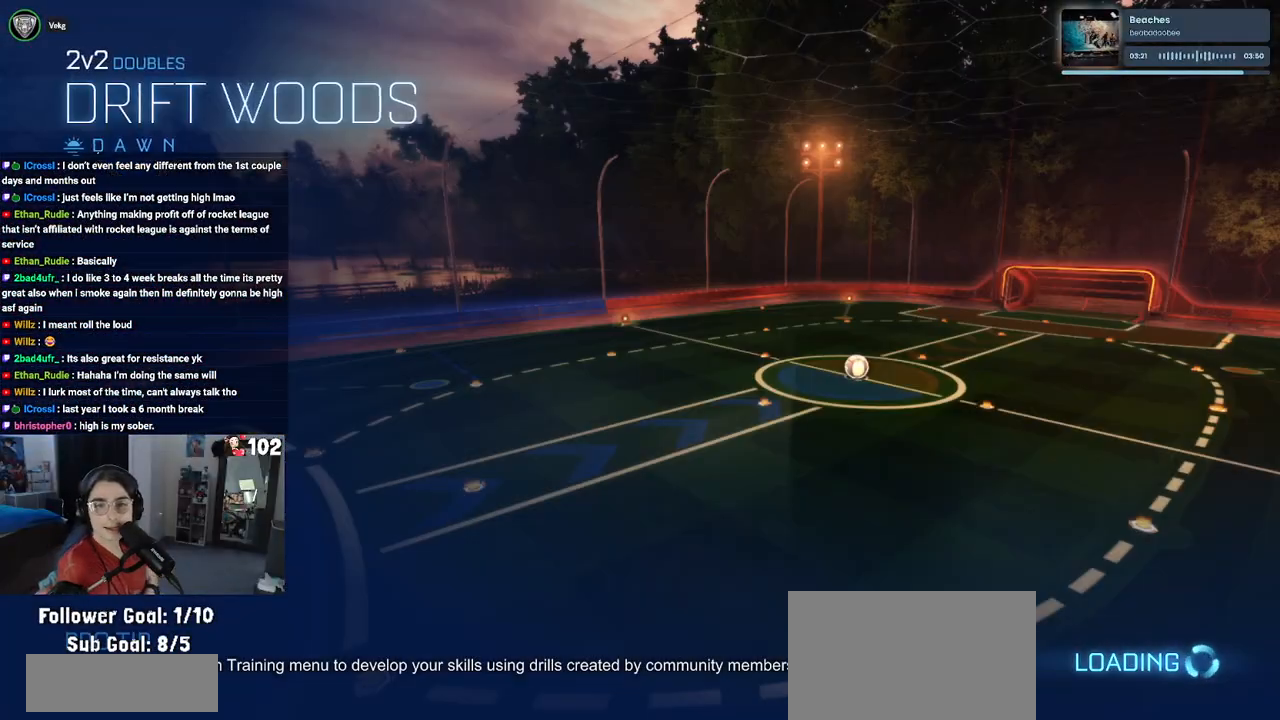
{"buttons": [], "left_stick": "center", "right_stick": "center", "events": []}
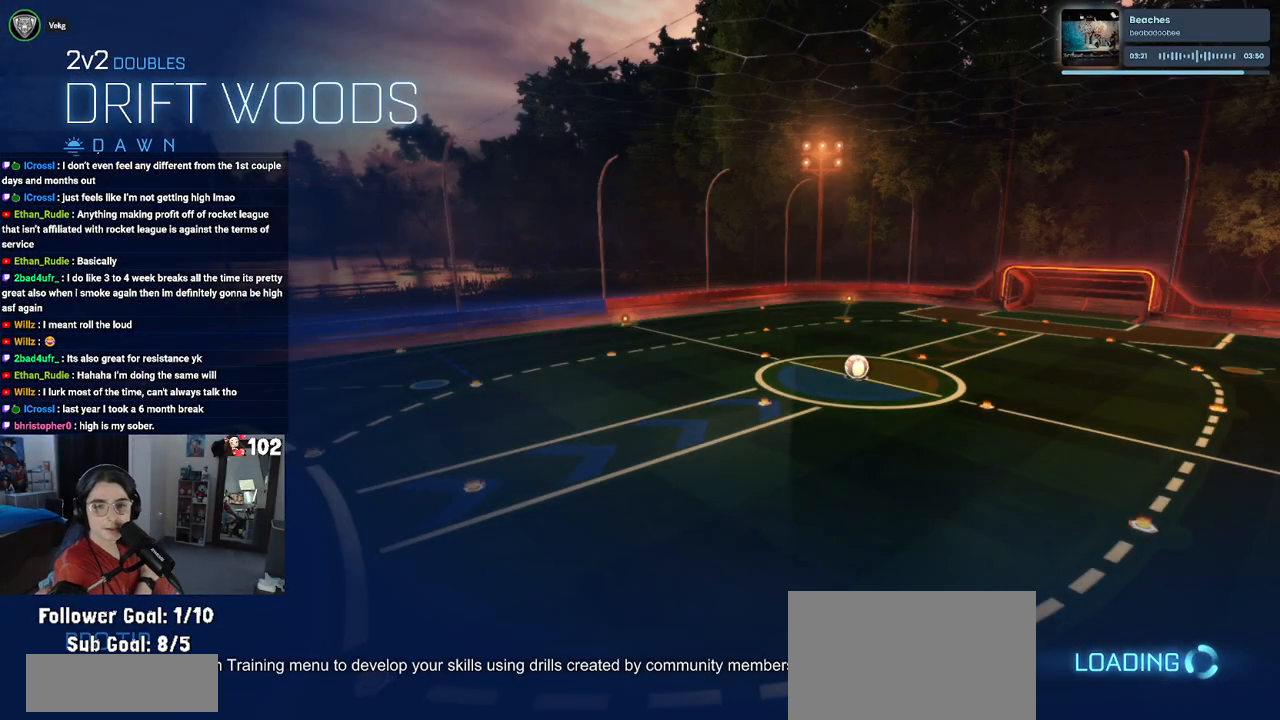
{"buttons": [], "left_stick": "center", "right_stick": "center", "events": []}